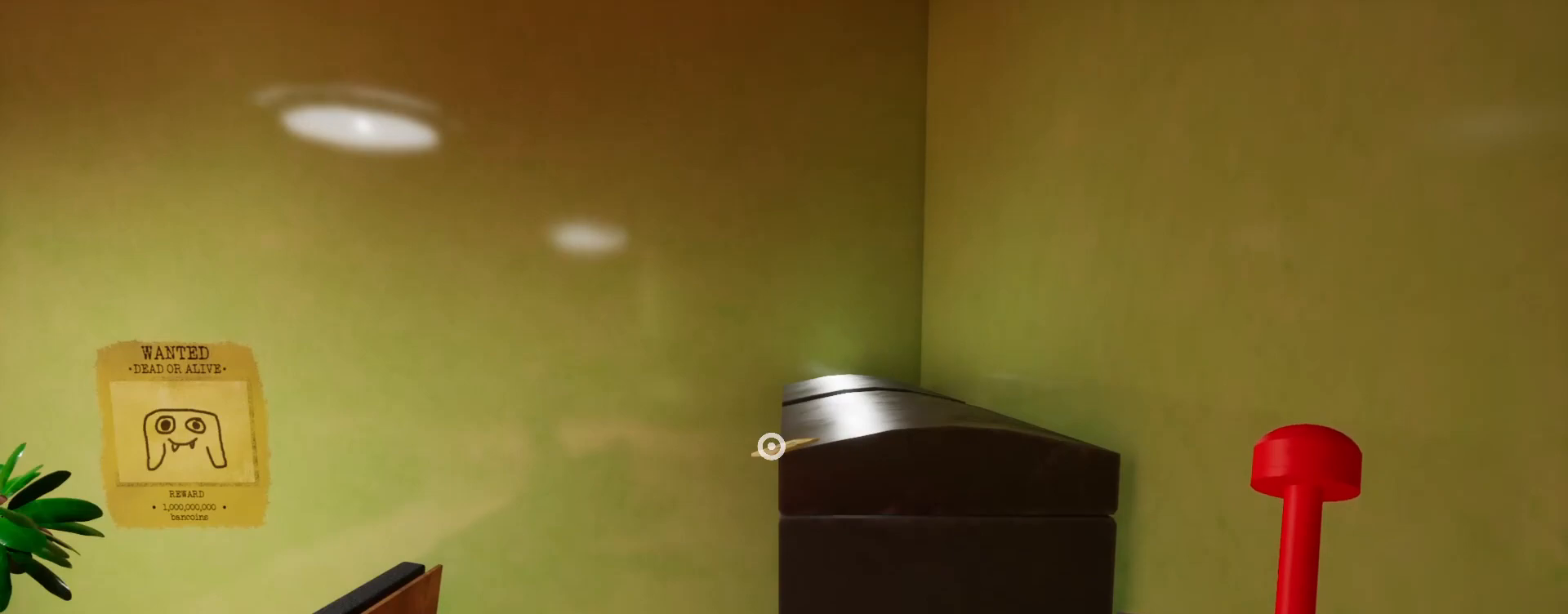
Gameplay with keyboard and mouse; each line is a JSON object with the keys and mouse buttons held at the frame after it. "events" lists presses ("down") and releases ("up") of "a", "ctrl", "d", "e", "q", "s", "shift", "space", "w", "mouse_left", "mouse_wheel", "mouse_right", "mouse_mb4" and "mouse_mb5" between this image and that frame as [ms after this image, input, new state], when the widget could be followed in between. "mouse_left", "mouse_wheel", "mouse_right", "mouse_mb4", "mouse_mb5" = the "left", "wheel", "right", "mb4", "mb5" buttons of the "mouse" list. No other keys are recorded. "wheel" means that the mouse wheel is clicked or scrolled. Mouse movement is not recorded.
{"keys": ["shift"], "mouse": [], "events": [[100, "e", "up"], [200, "e", "down"], [267, "e", "up"], [367, "e", "down"], [467, "e", "up"]]}
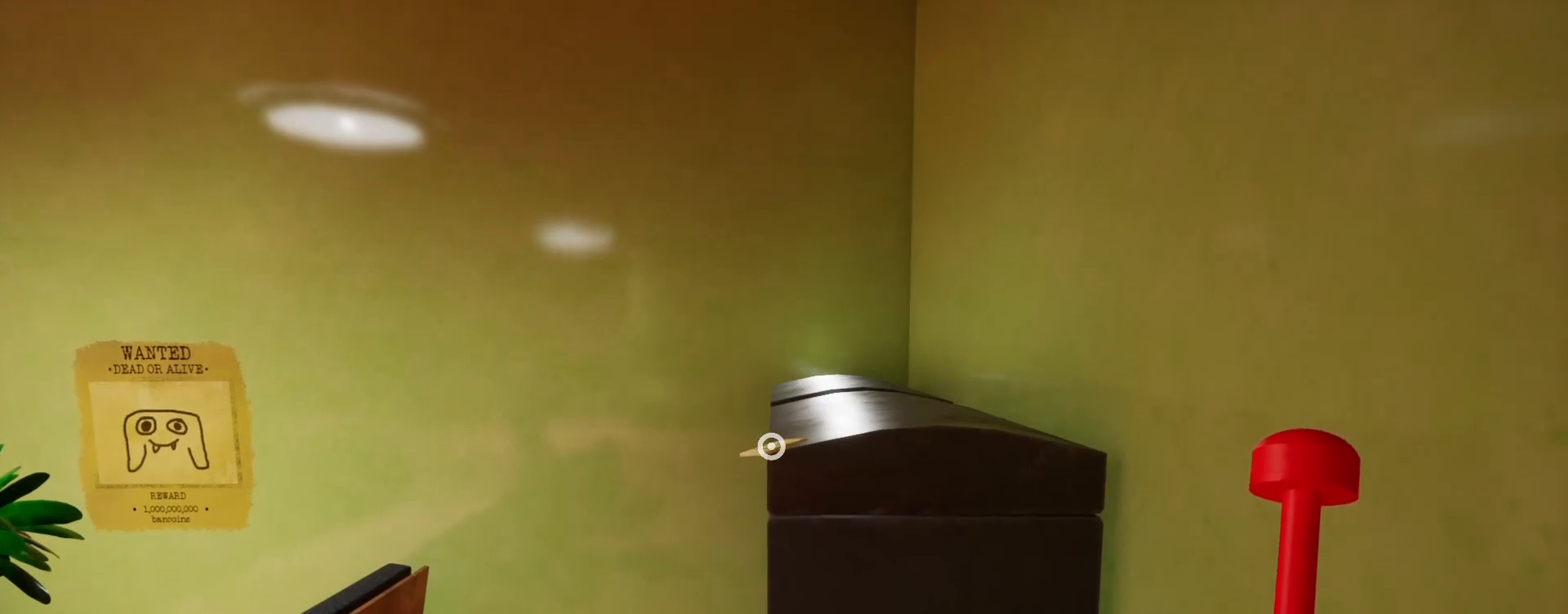
{"keys": ["e", "shift"], "mouse": [], "events": [[67, "e", "down"], [167, "e", "up"], [267, "e", "down"], [367, "e", "up"], [467, "e", "down"]]}
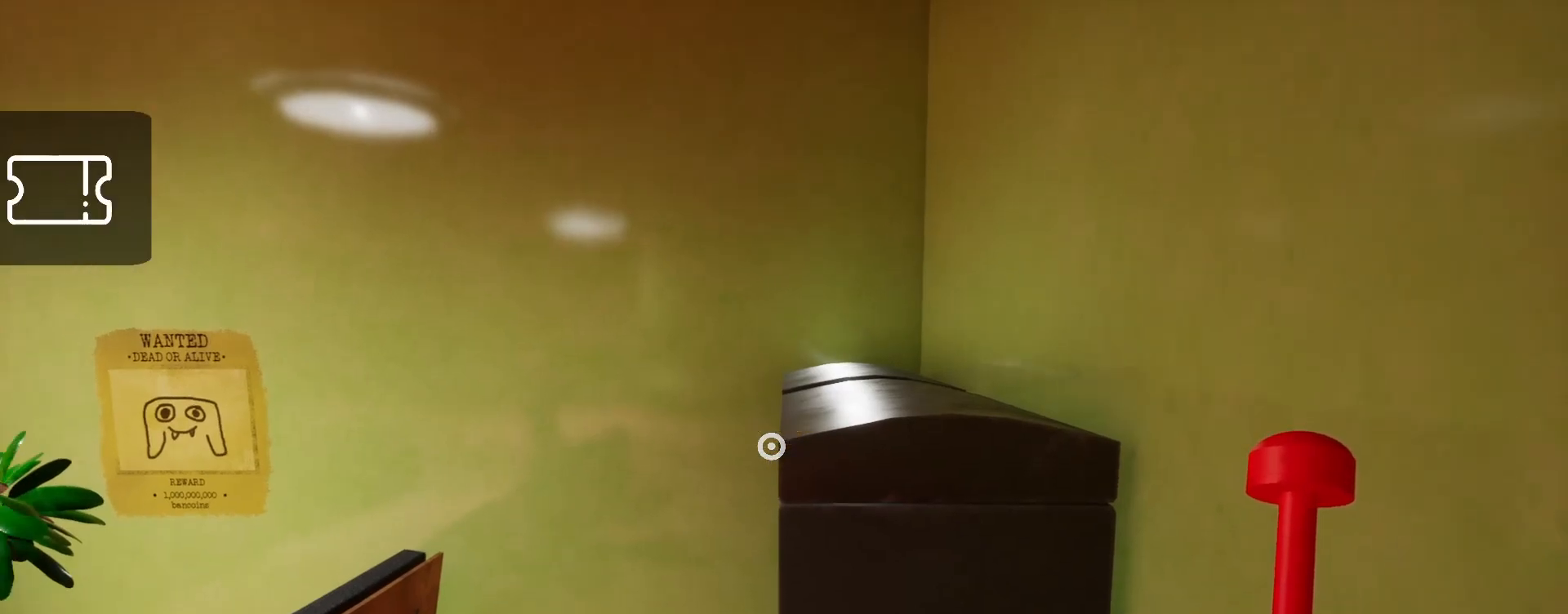
{"keys": ["shift", "w"], "mouse": [], "events": [[33, "e", "up"], [67, "a", "down"], [100, "w", "down"], [167, "space", "down"], [233, "a", "up"], [300, "space", "up"], [400, "a", "down"], [500, "a", "up"]]}
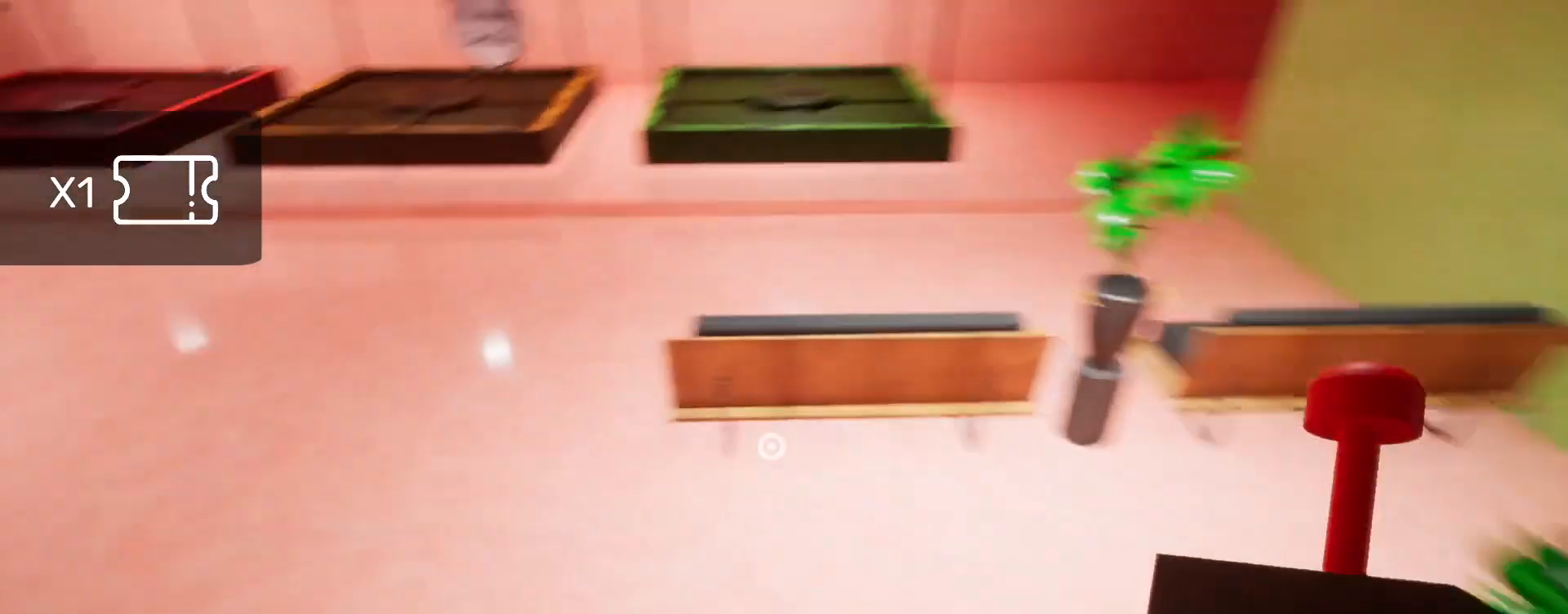
{"keys": ["a", "shift", "w"], "mouse": [], "events": [[100, "a", "down"], [267, "a", "up"], [367, "a", "down"], [400, "e", "down"], [500, "e", "up"]]}
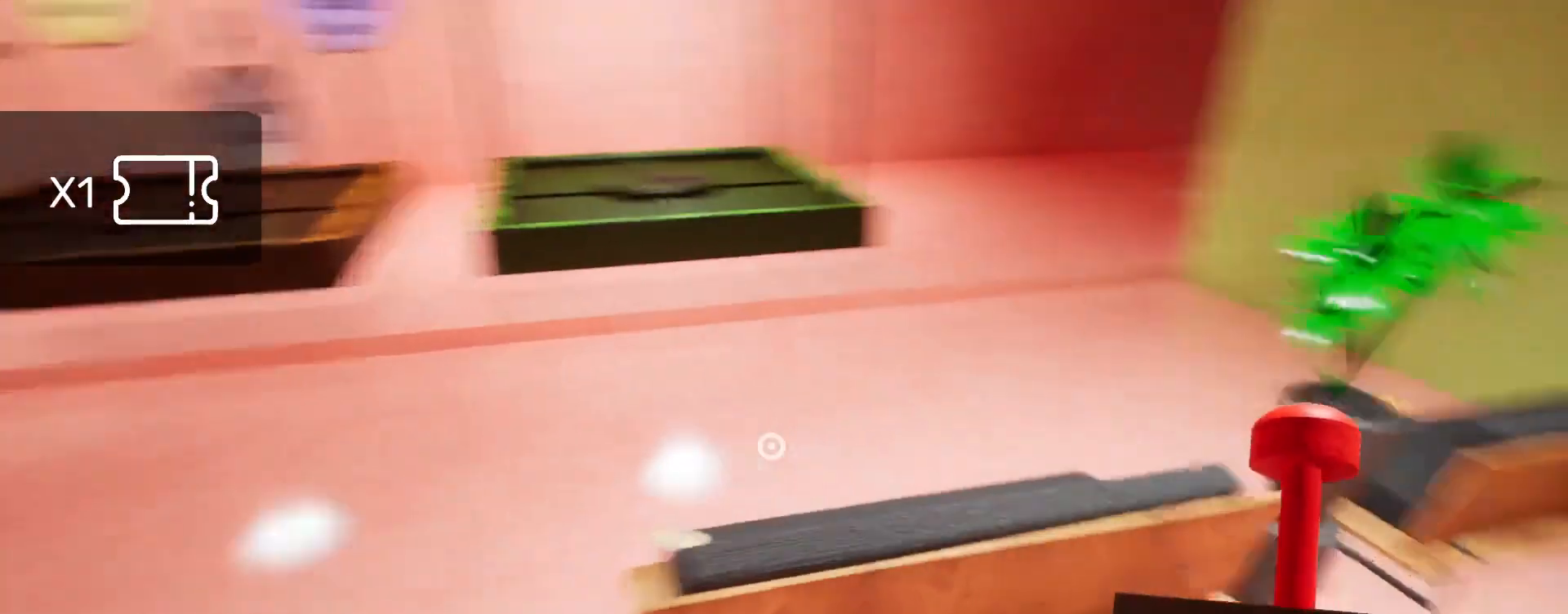
{"keys": ["shift"], "mouse": [], "events": [[67, "e", "down"], [133, "e", "up"], [233, "e", "down"], [333, "e", "up"], [400, "e", "down"], [400, "w", "up"], [433, "a", "up"], [467, "e", "up"]]}
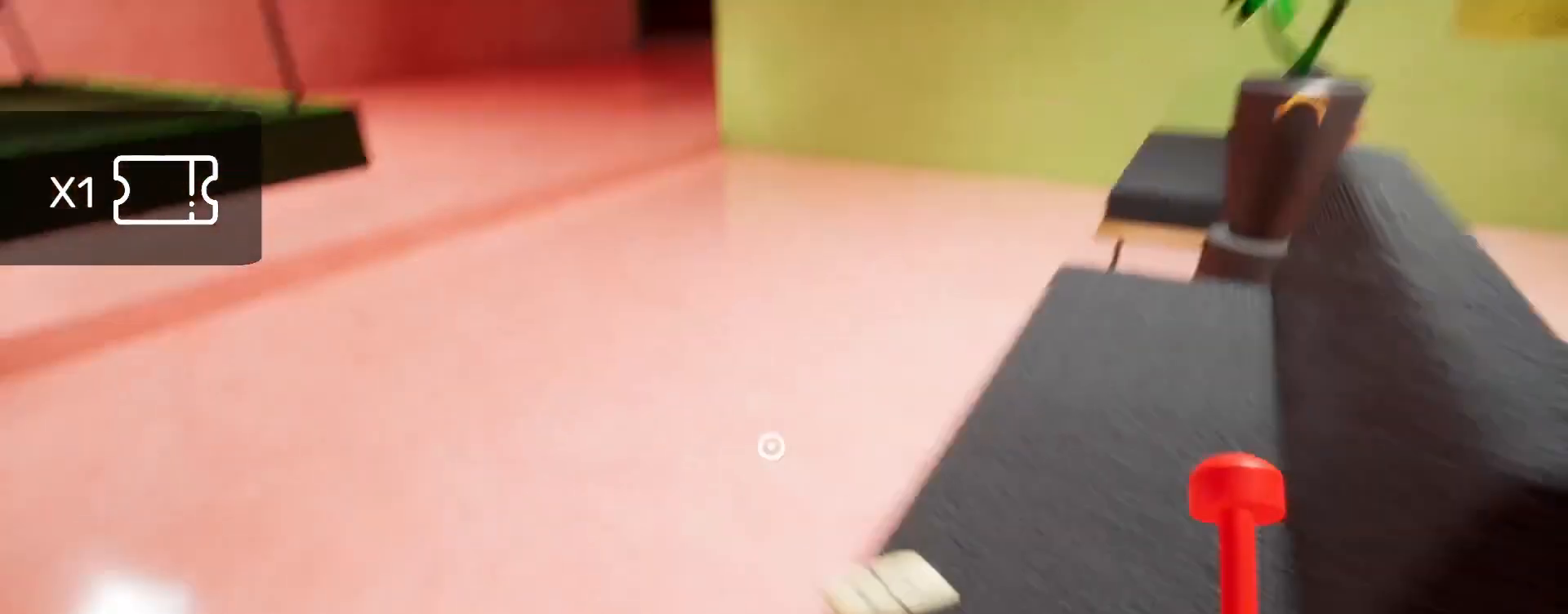
{"keys": ["e", "shift"], "mouse": [], "events": [[67, "e", "down"], [133, "e", "up"], [233, "e", "down"], [333, "e", "up"], [400, "e", "down"]]}
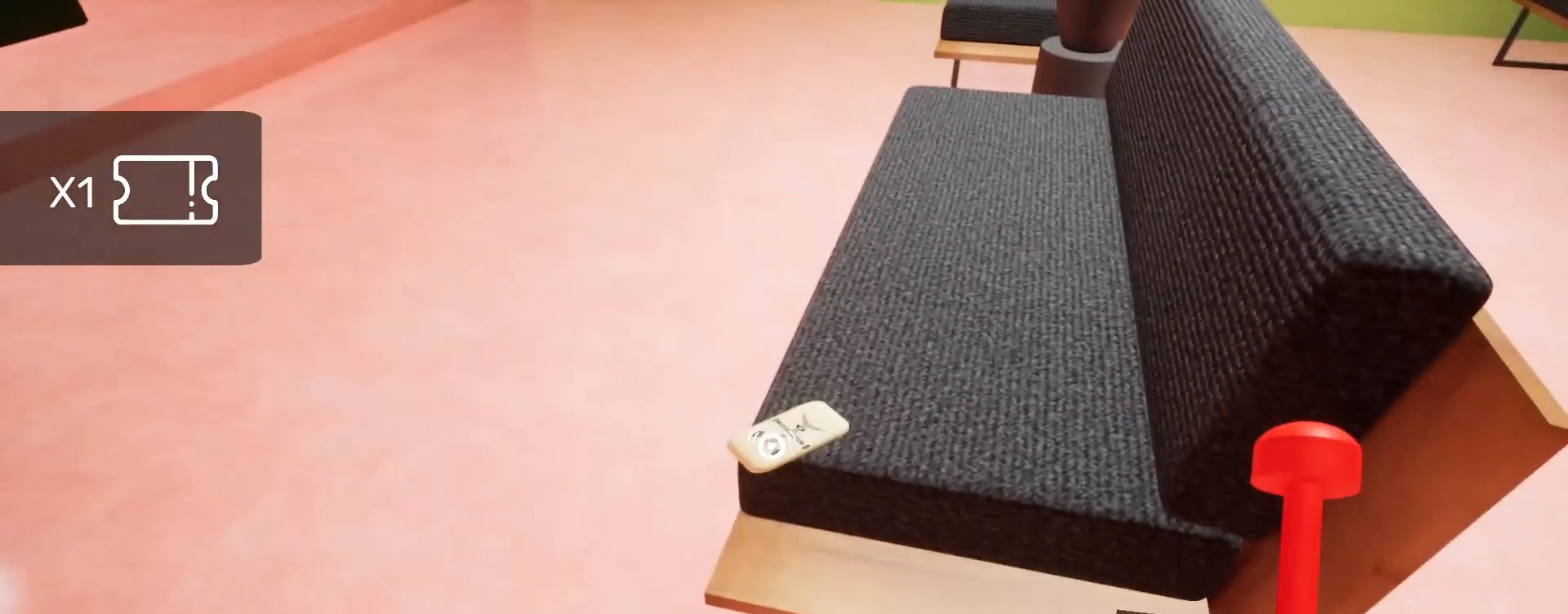
{"keys": ["a", "shift", "w"], "mouse": [], "events": [[33, "a", "down"], [33, "e", "up"], [67, "e", "down"], [67, "w", "down"], [100, "e", "up"], [200, "a", "up"], [367, "a", "down"]]}
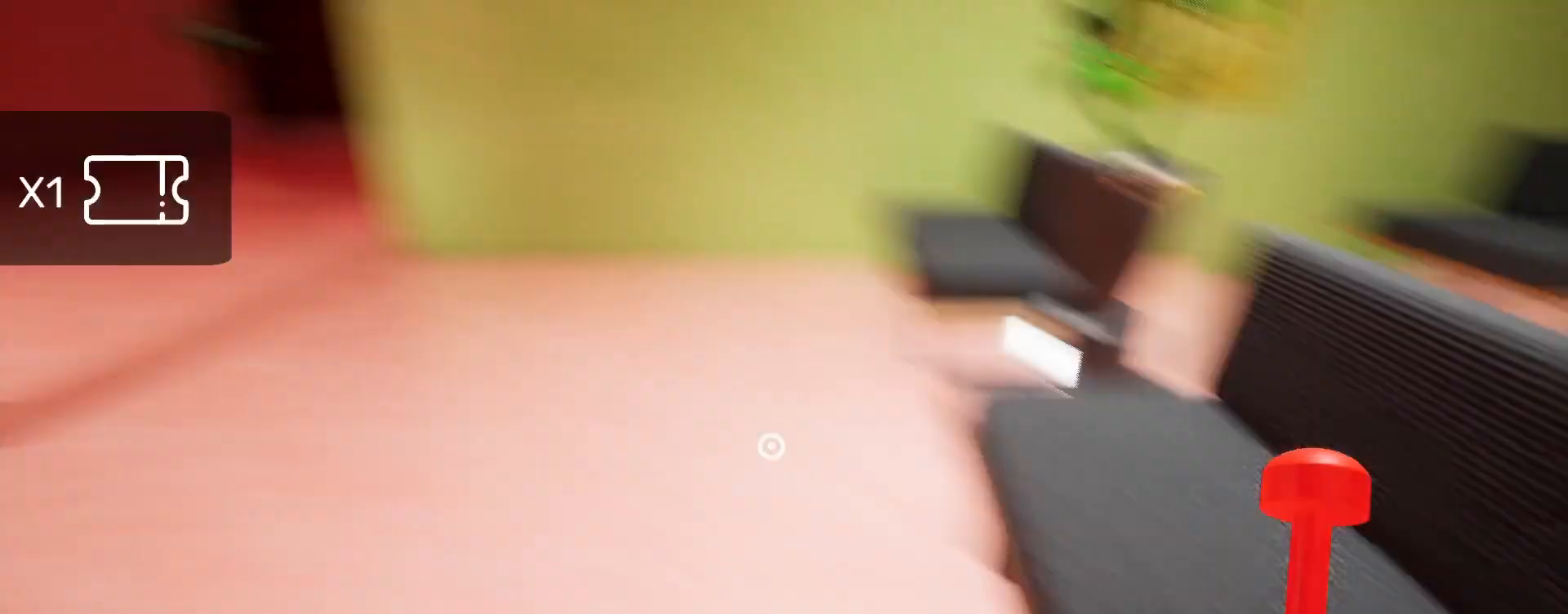
{"keys": ["shift", "w"], "mouse": [], "events": [[100, "a", "up"]]}
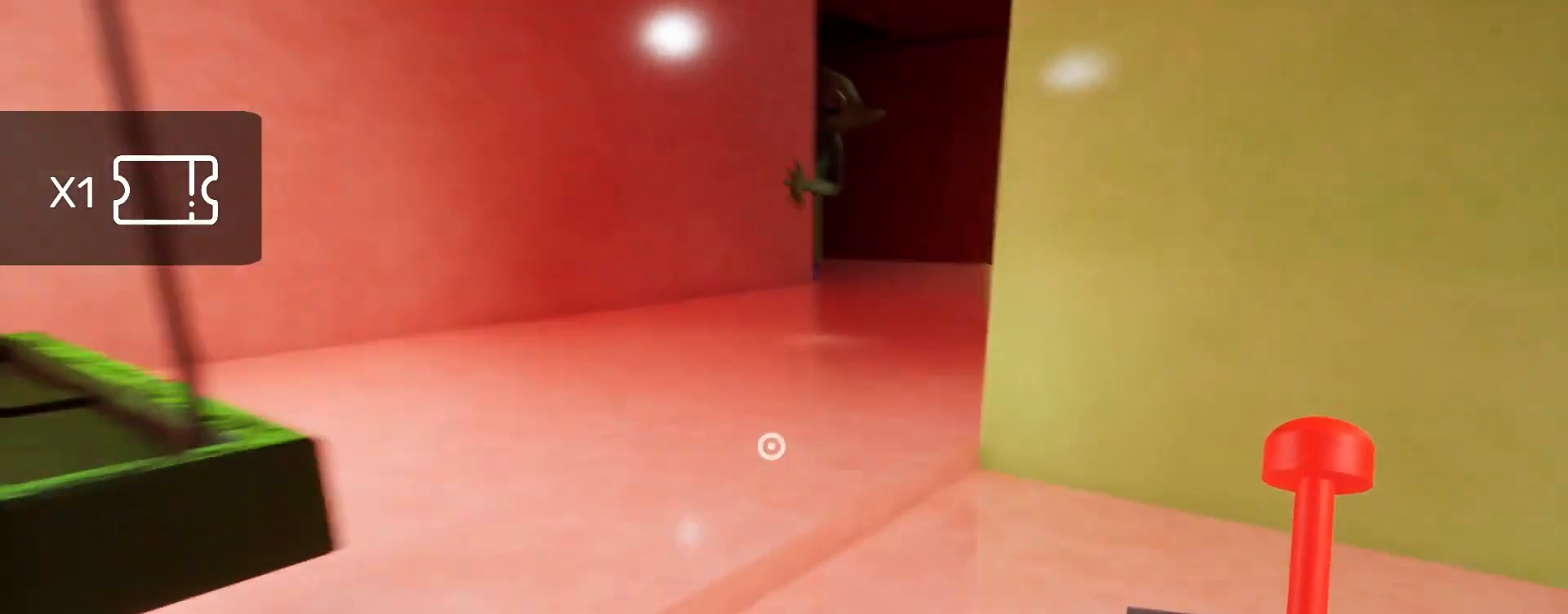
{"keys": ["e", "shift", "w"], "mouse": [], "events": [[200, "e", "down"], [267, "e", "up"], [333, "e", "down"], [433, "e", "up"], [500, "e", "down"]]}
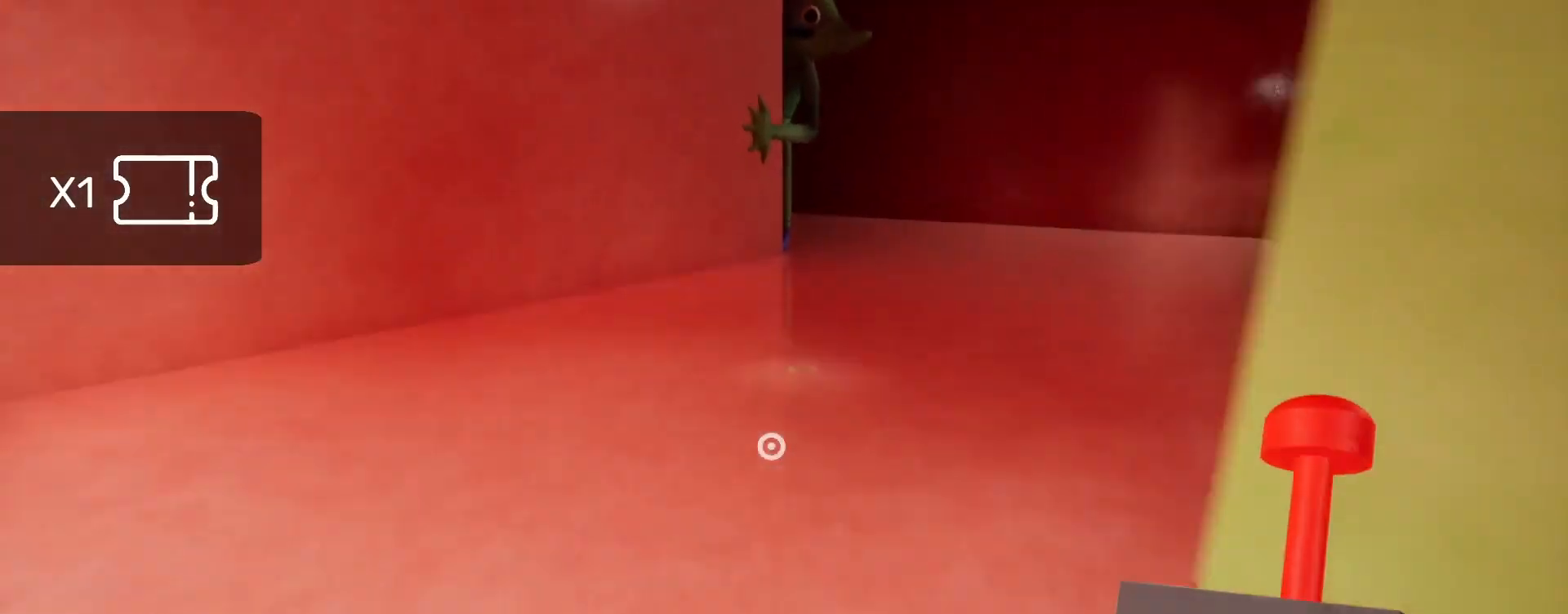
{"keys": ["e", "shift", "w"], "mouse": [], "events": [[100, "e", "up"], [200, "e", "down"], [300, "e", "up"], [367, "e", "down"], [467, "e", "up"], [500, "e", "down"]]}
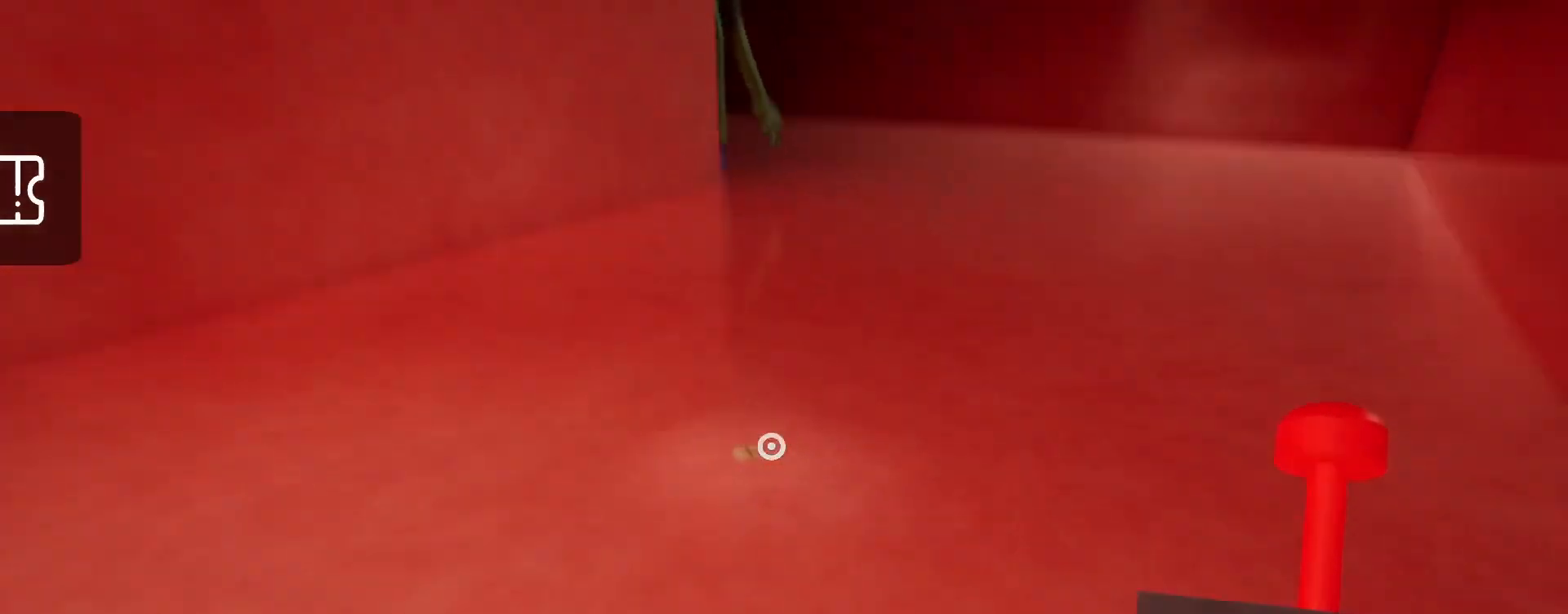
{"keys": ["e", "shift"], "mouse": [], "events": [[100, "e", "up"], [167, "e", "down"], [267, "e", "up"], [333, "e", "down"], [367, "w", "up"], [400, "e", "up"], [500, "e", "down"]]}
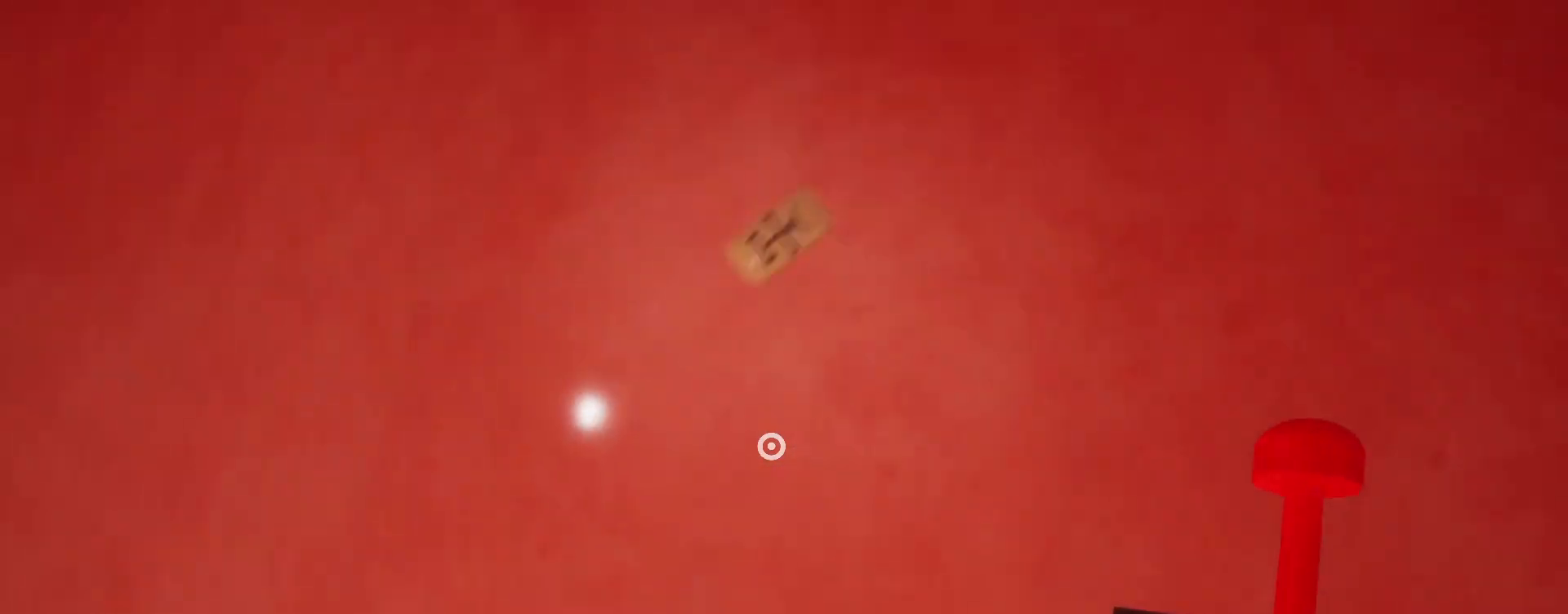
{"keys": ["shift"], "mouse": [], "events": [[67, "e", "up"], [200, "e", "down"], [267, "e", "up"], [367, "e", "down"], [467, "e", "up"]]}
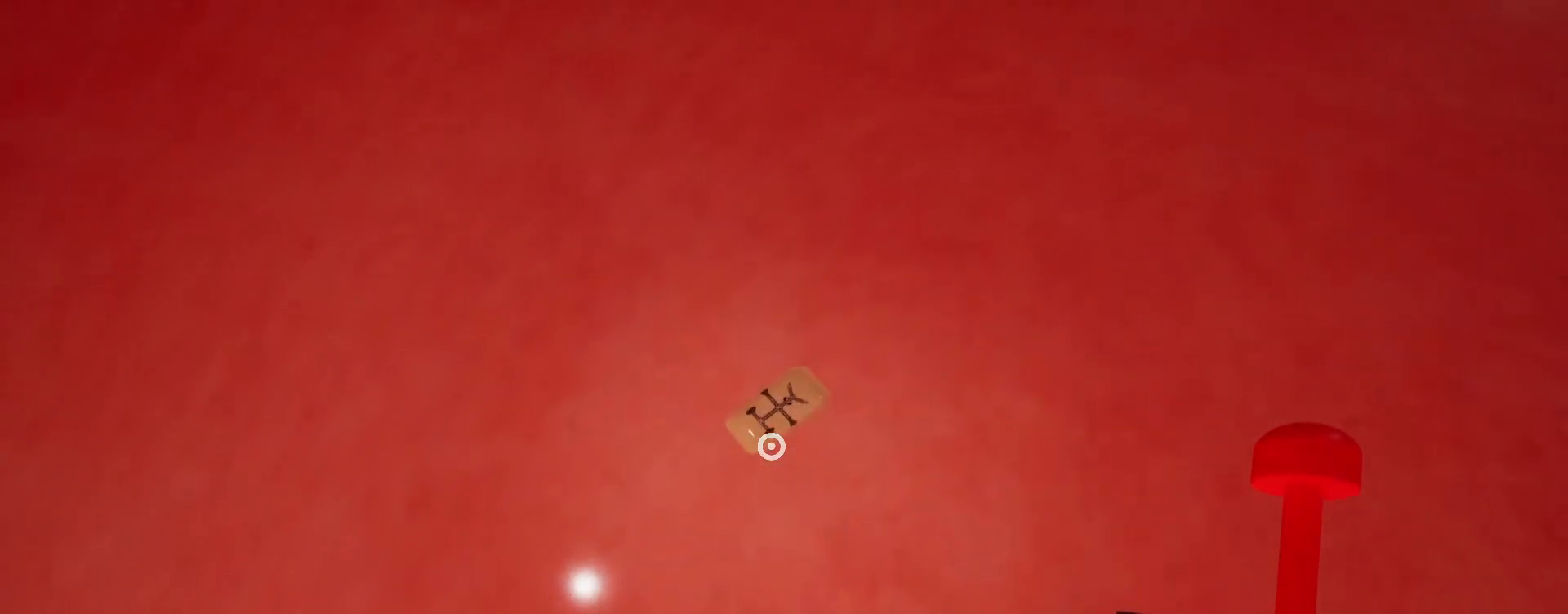
{"keys": ["a", "shift", "w"], "mouse": [], "events": [[67, "e", "down"], [133, "e", "up"], [200, "e", "down"], [333, "e", "up"], [367, "e", "down"], [467, "a", "down"], [467, "w", "down"], [500, "e", "up"]]}
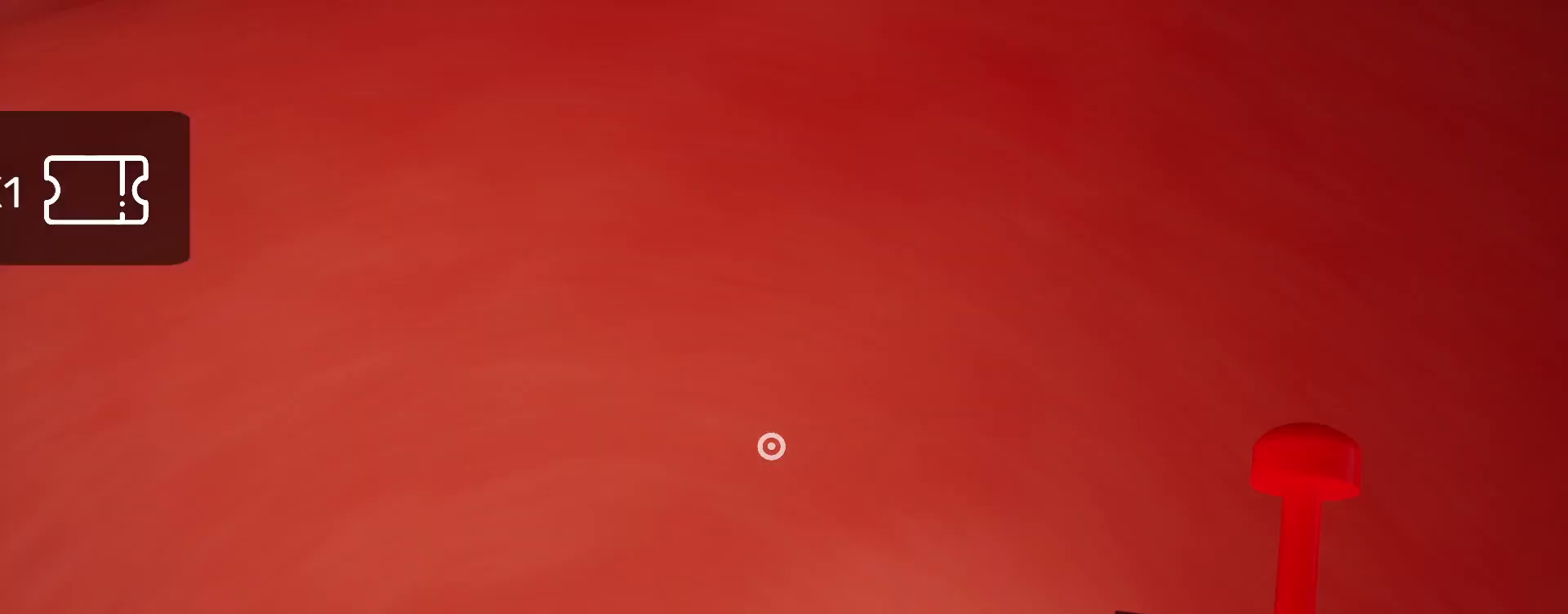
{"keys": ["shift", "w"], "mouse": [], "events": [[400, "a", "up"]]}
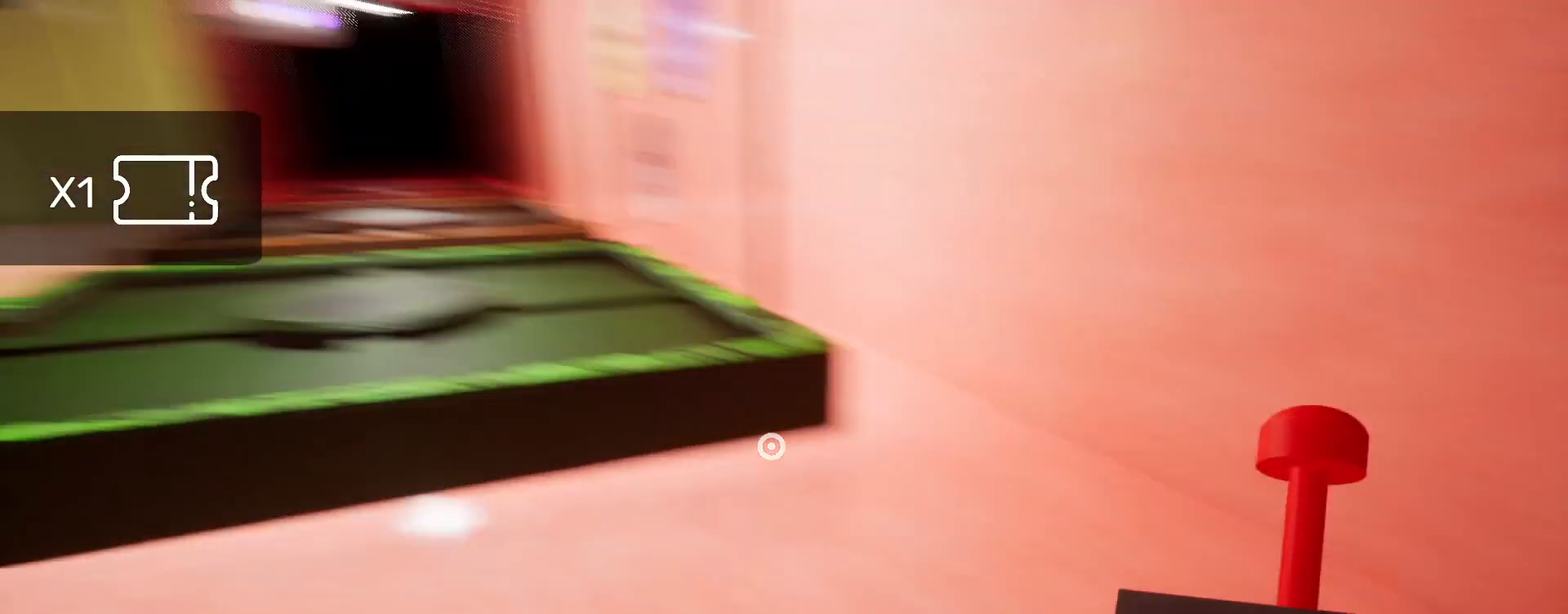
{"keys": ["shift", "w"], "mouse": [], "events": [[133, "space", "down"], [200, "space", "up"]]}
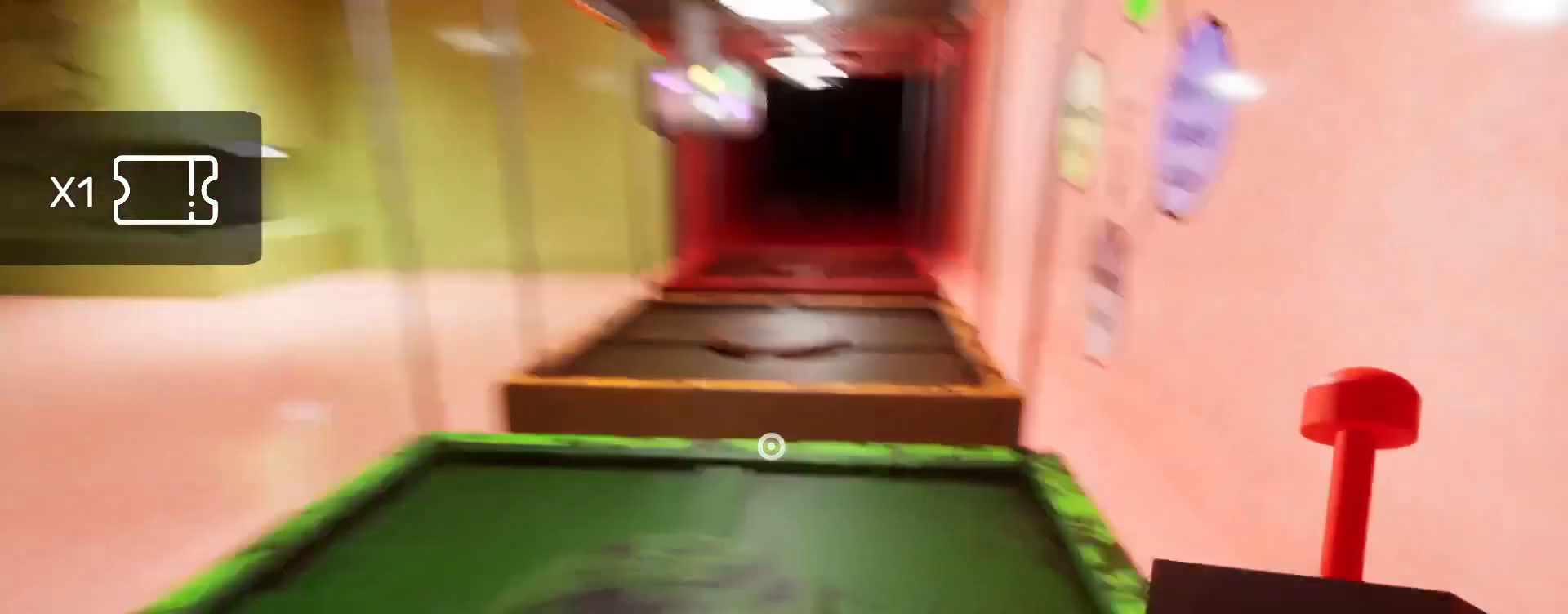
{"keys": ["shift", "space", "w"], "mouse": [], "events": [[433, "space", "down"]]}
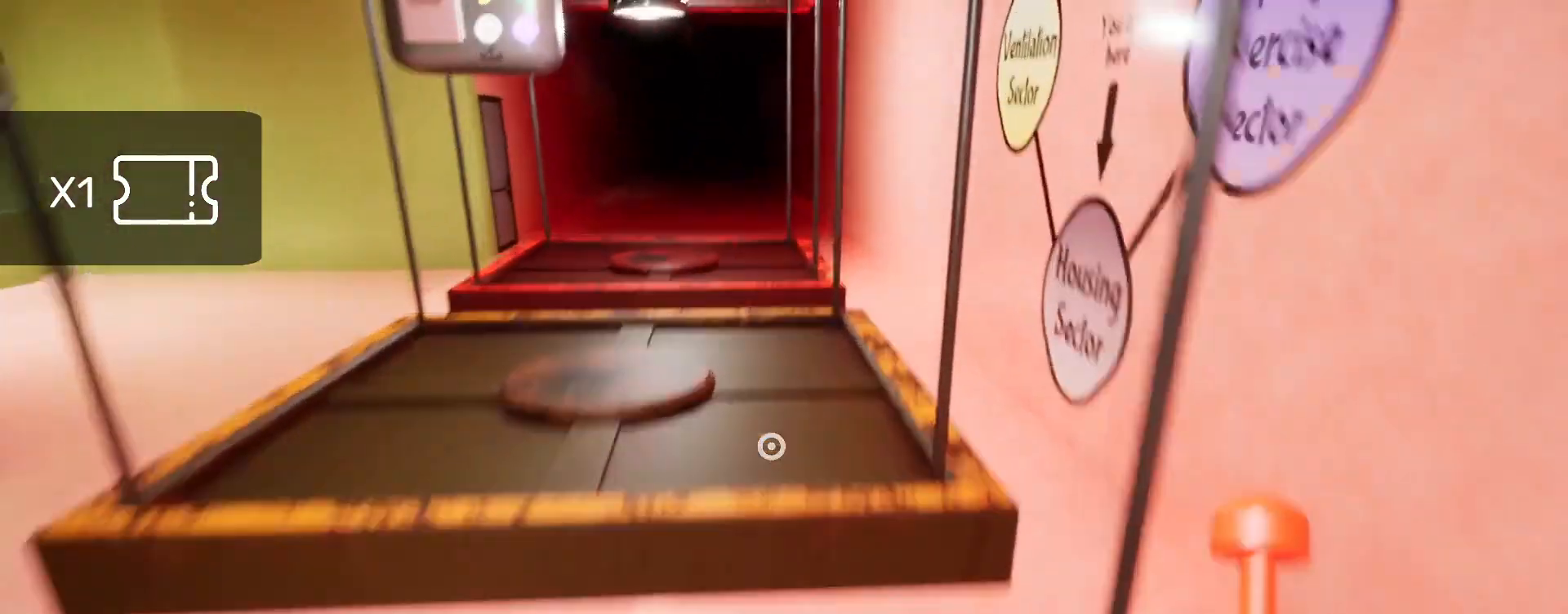
{"keys": ["e", "shift", "w"], "mouse": [], "events": [[67, "space", "up"], [367, "e", "down"], [400, "e", "up"], [500, "e", "down"]]}
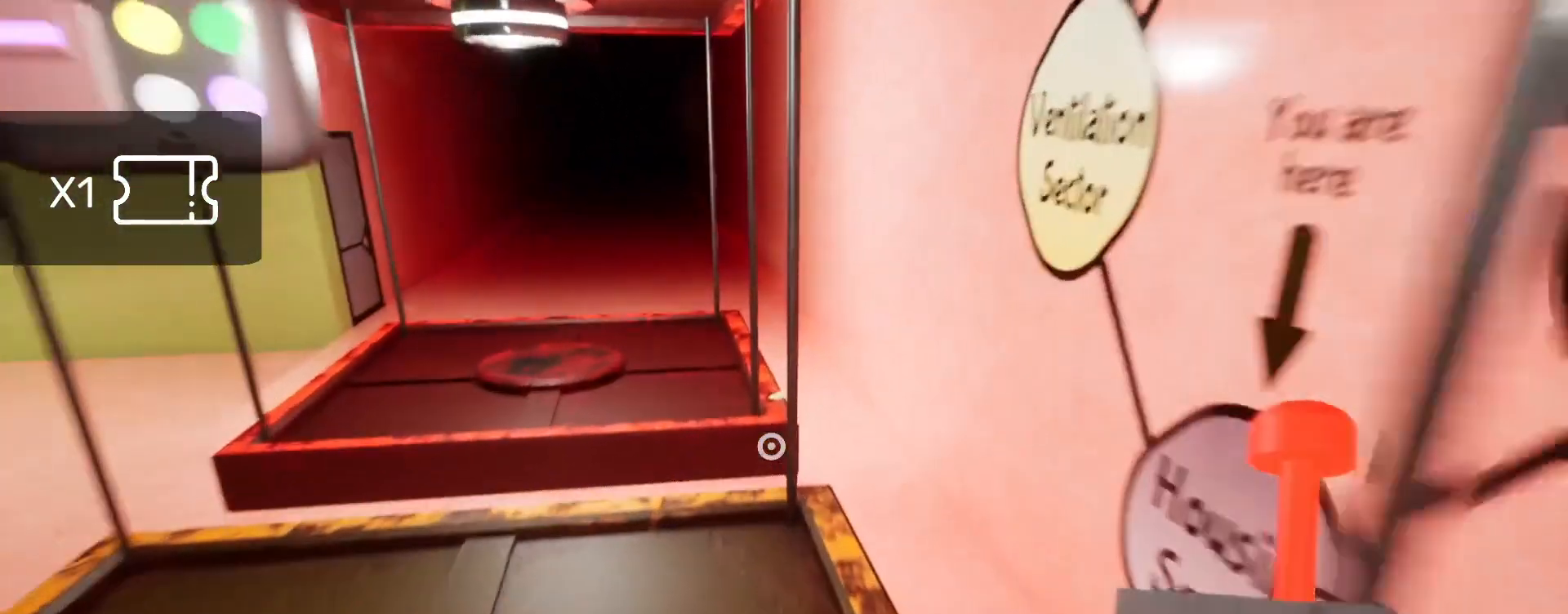
{"keys": ["e", "shift", "w"], "mouse": [], "events": [[100, "e", "up"], [167, "e", "down"], [267, "e", "up"], [333, "e", "down"], [433, "e", "up"], [500, "e", "down"]]}
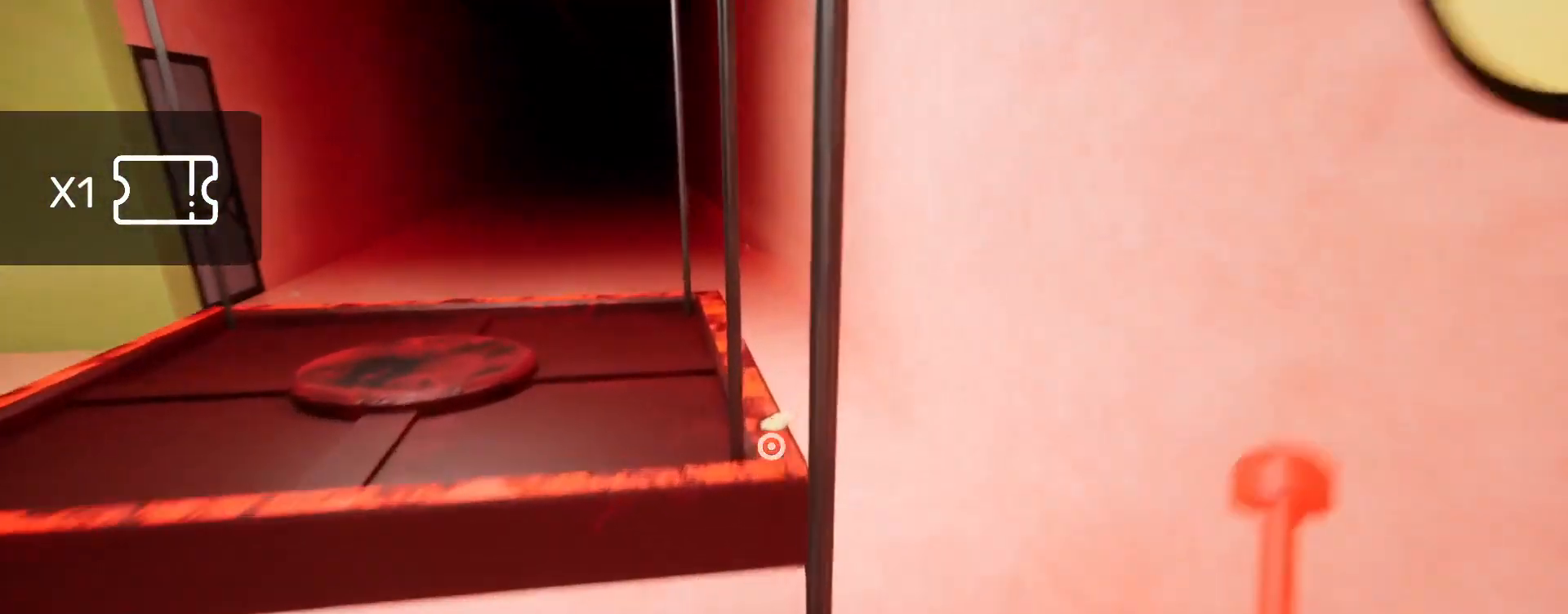
{"keys": ["shift", "space", "w"], "mouse": []}
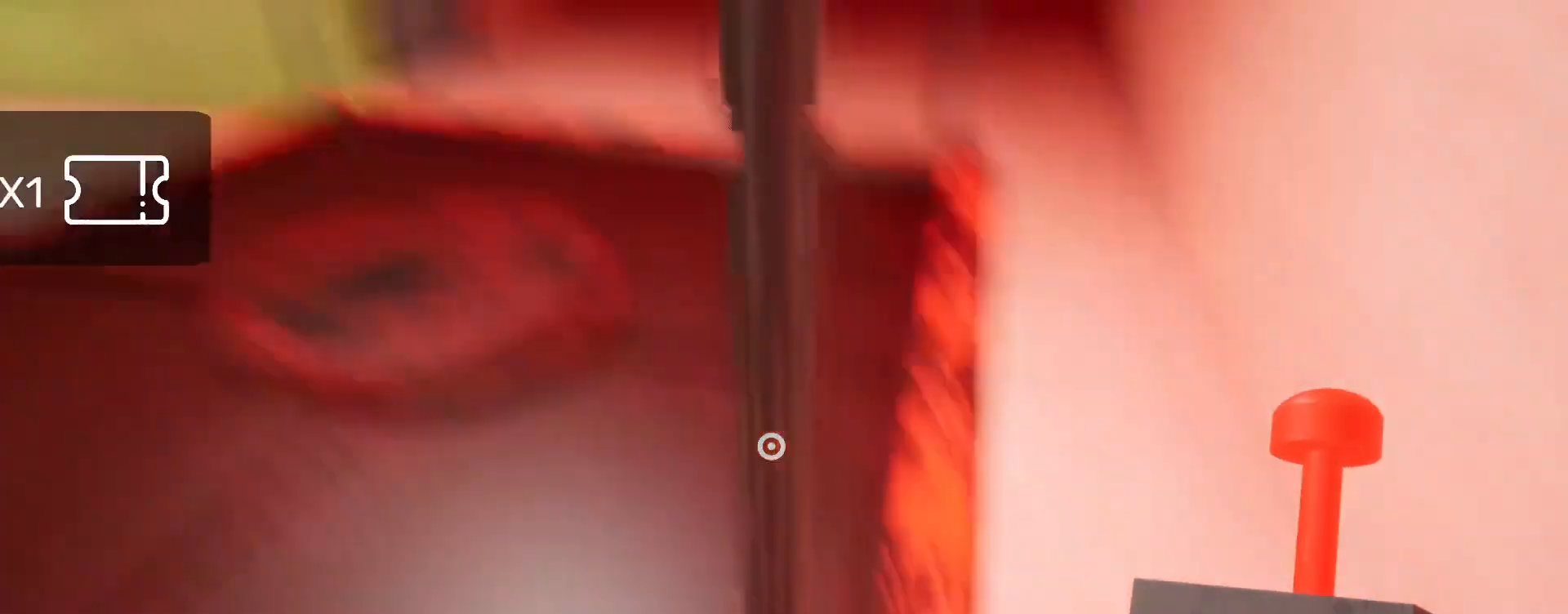
{"keys": ["shift", "w"], "mouse": [], "events": [[67, "space", "up"]]}
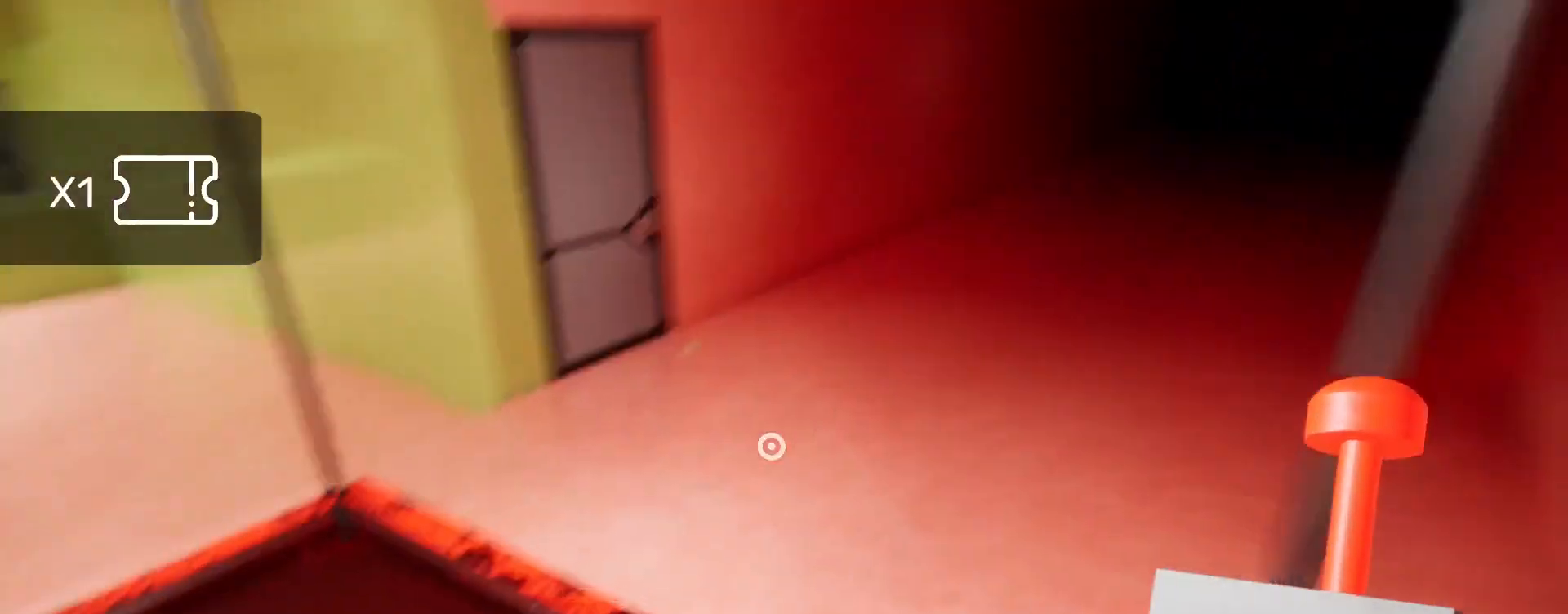
{"keys": ["e", "shift", "w"], "mouse": [], "events": [[300, "e", "down"], [367, "e", "up"], [433, "e", "down"]]}
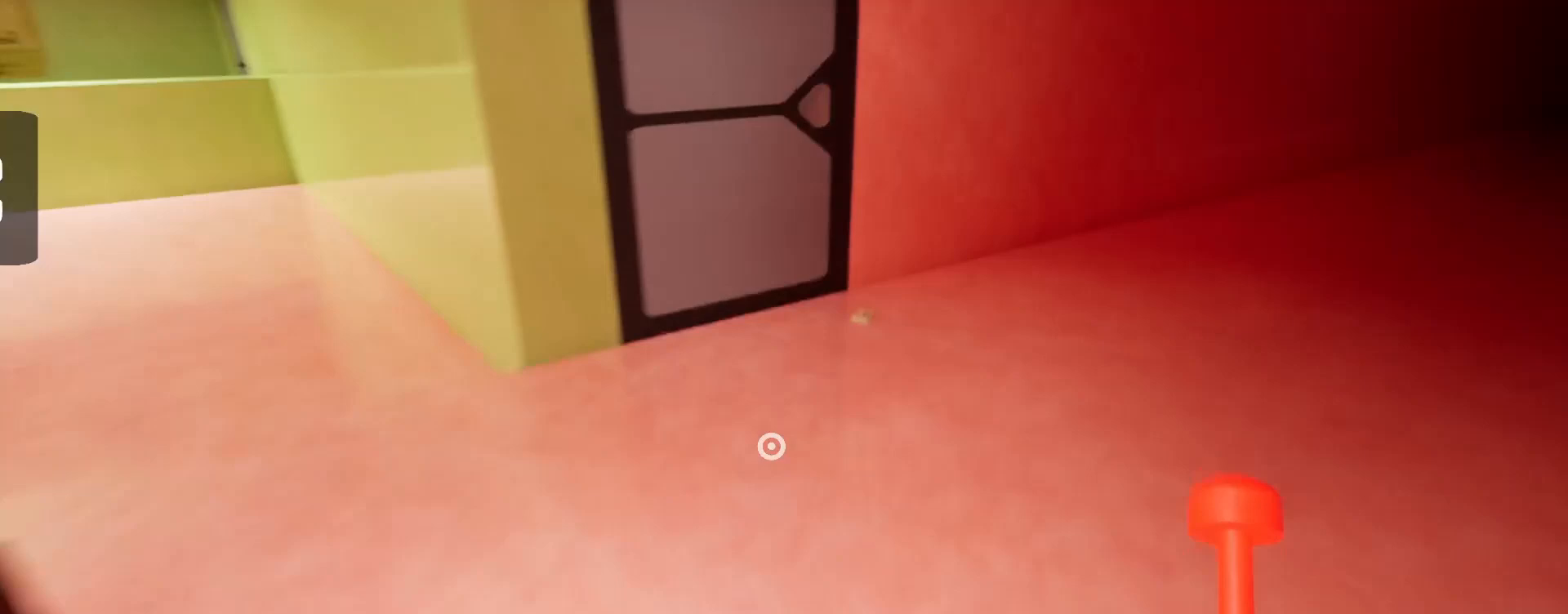
{"keys": ["e", "shift"], "mouse": [], "events": [[33, "e", "up"], [100, "e", "down"], [200, "e", "up"], [300, "e", "down"], [367, "e", "up"], [367, "w", "up"], [433, "e", "down"]]}
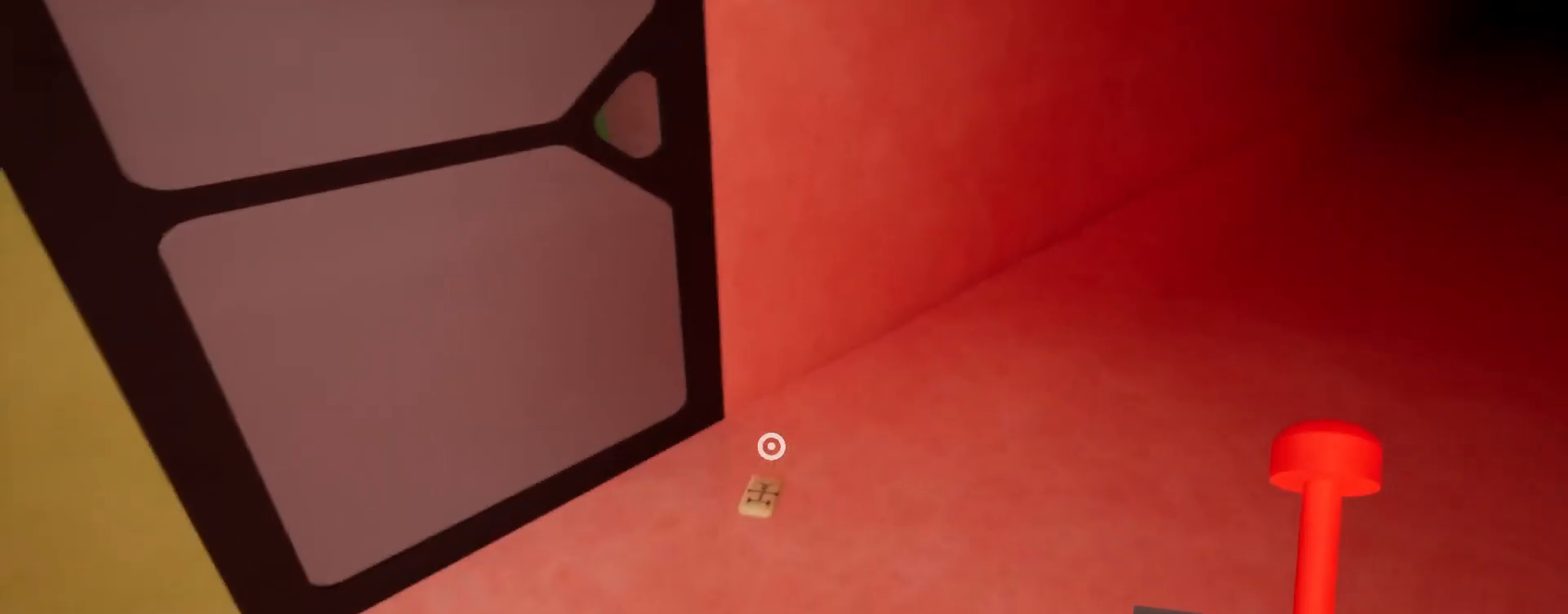
{"keys": ["e", "shift"], "mouse": [], "events": [[33, "e", "up"], [100, "e", "down"], [167, "e", "up"], [267, "e", "down"], [367, "e", "up"], [433, "e", "down"]]}
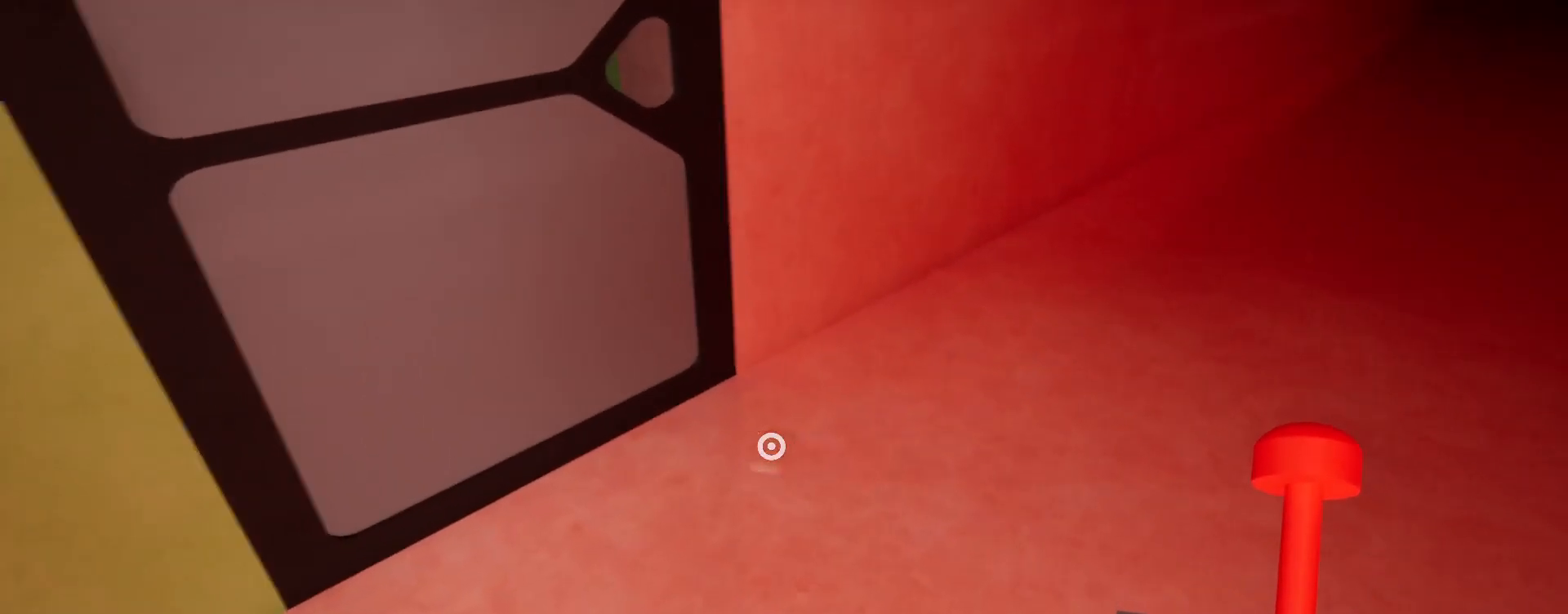
{"keys": ["shift", "w"], "mouse": [], "events": [[33, "a", "down"], [33, "e", "up"], [33, "w", "down"], [400, "e", "down"], [467, "a", "up"], [500, "e", "up"]]}
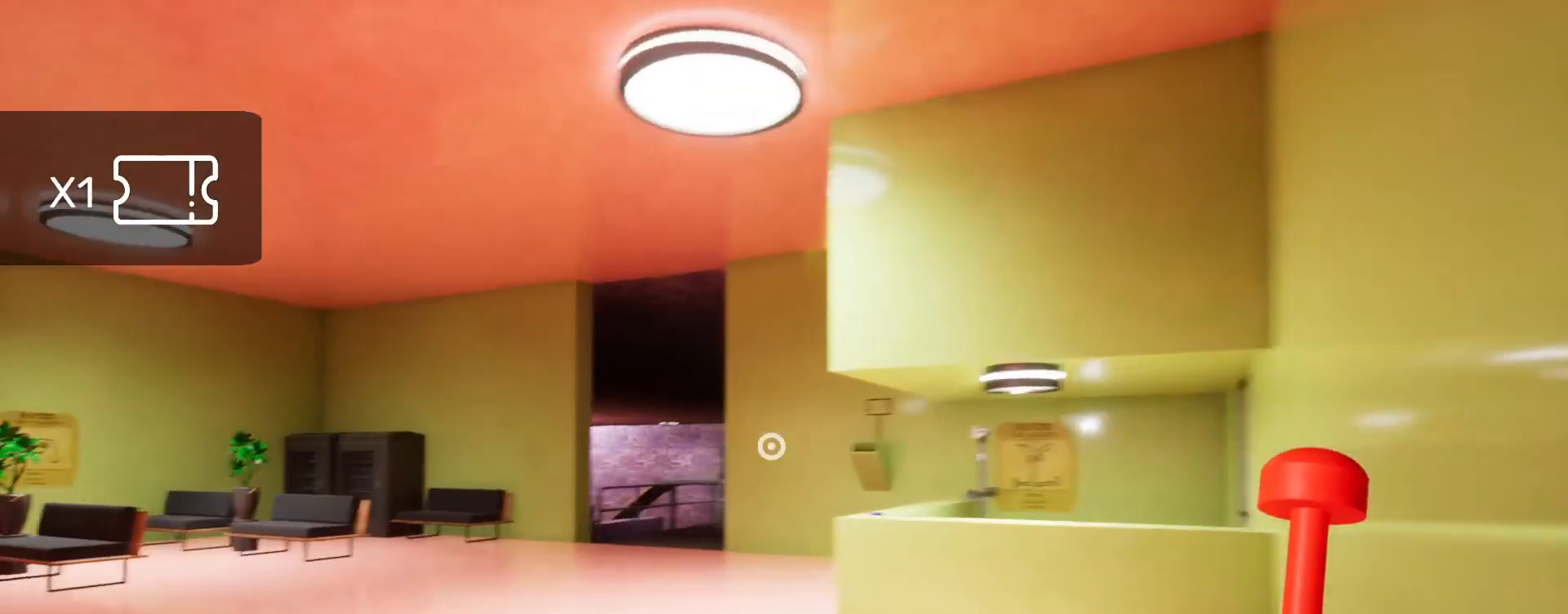
{"keys": ["shift", "w"], "mouse": [], "events": [[67, "e", "down"], [167, "e", "up"], [267, "e", "down"], [367, "e", "up"], [433, "e", "down"], [500, "e", "up"]]}
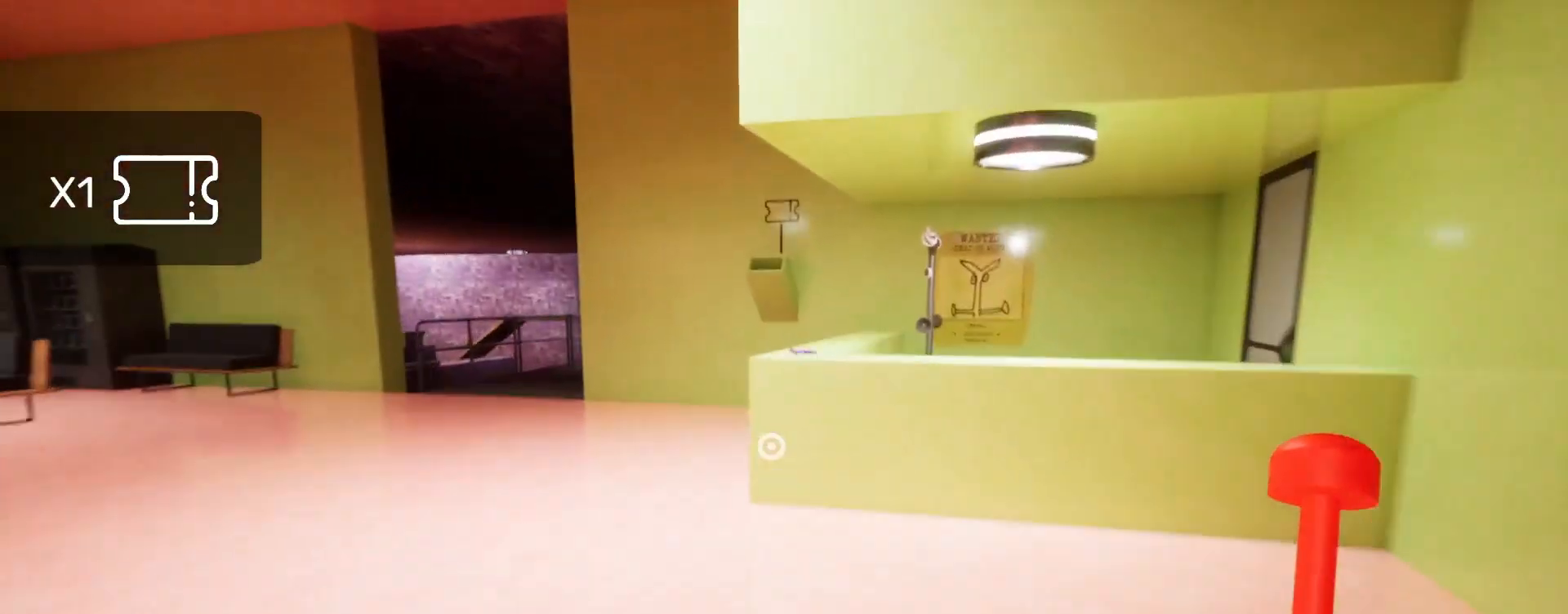
{"keys": ["e", "shift", "w"], "mouse": []}
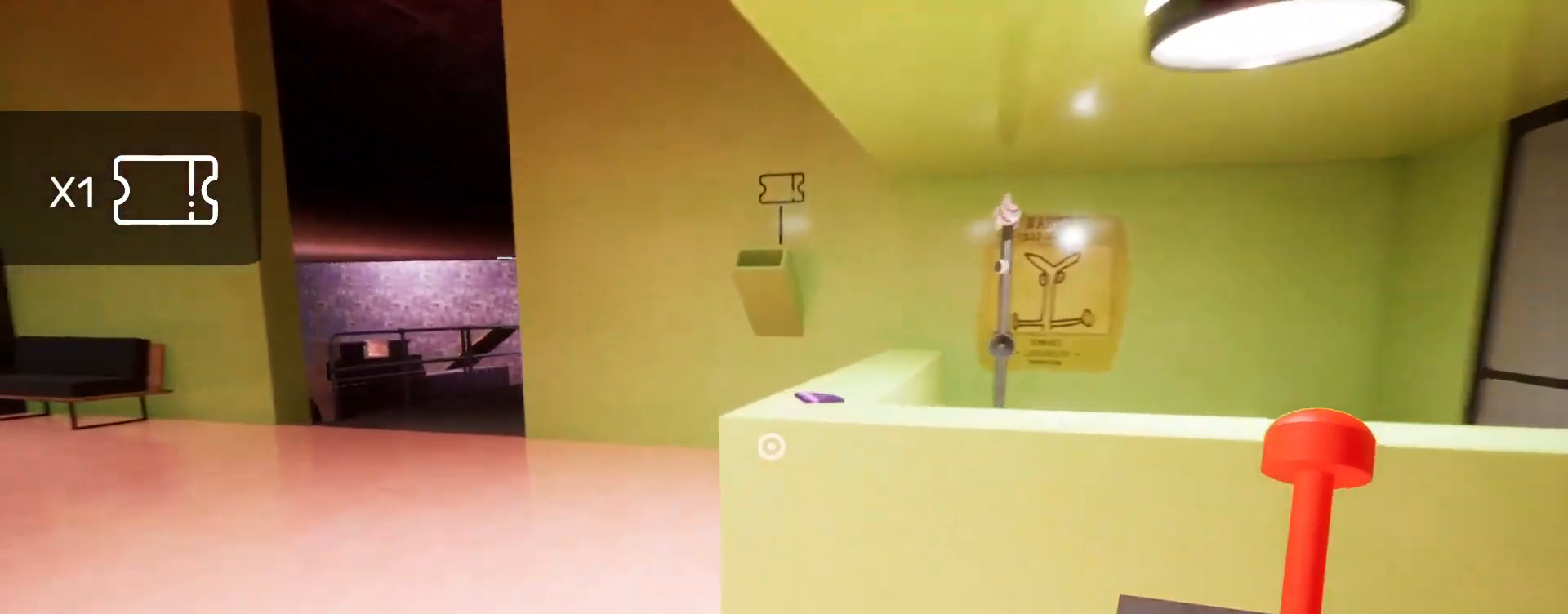
{"keys": ["shift", "w"], "mouse": [], "events": [[33, "e", "up"], [100, "e", "down"], [200, "e", "up"], [233, "e", "down"], [300, "e", "up"], [367, "e", "down"], [500, "e", "up"]]}